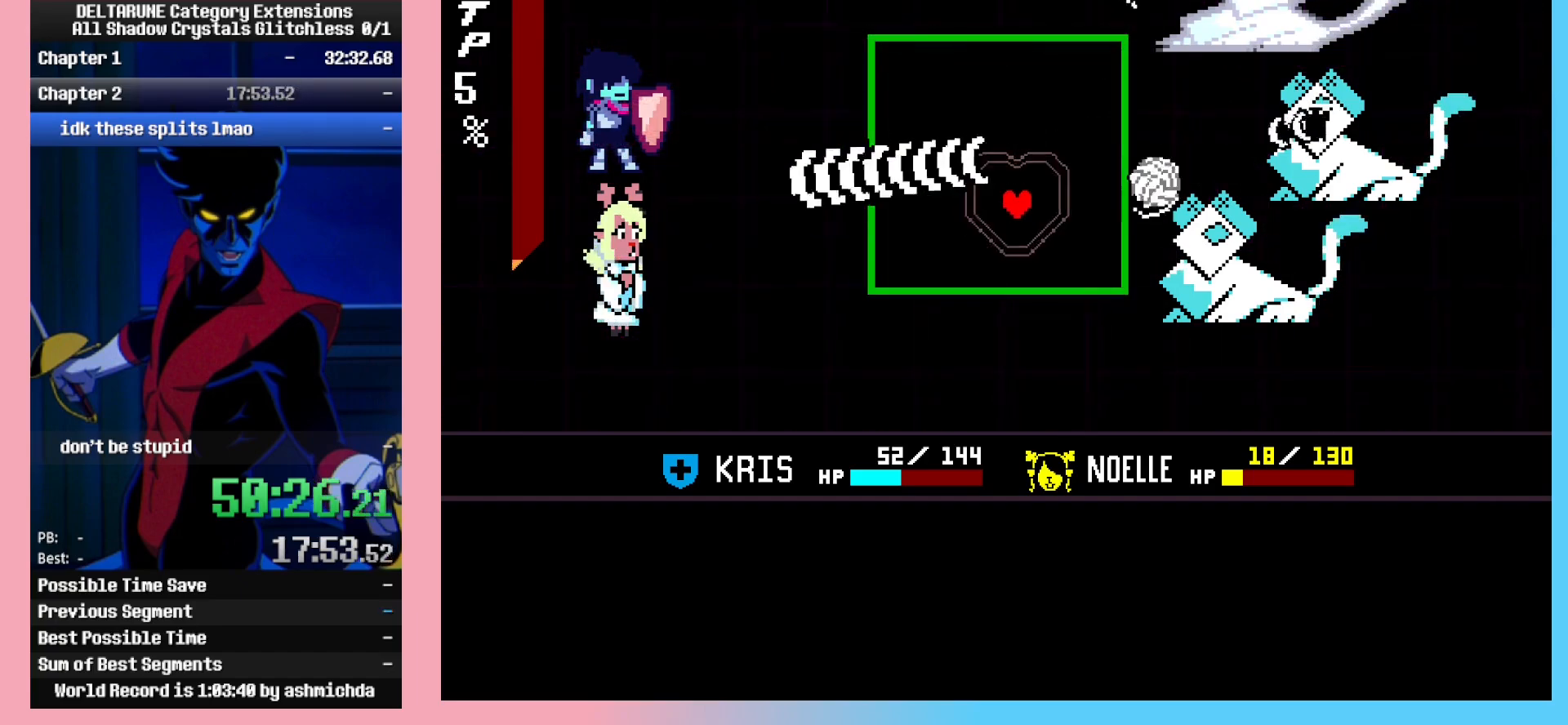
Gameplay with keyboard; each line is a JSON object with the keys held at the frame after it. "events" lists presses ("down") and releases ("up") of "c", "ctrl_r", "down", "left", "return", "right", "shift_l", "shift_r", "up", "x" and "z" between this image and that frame as [ms after this image, input, new state], when the widget could be followed in between. No other keys are recorded. Mouse input is not recorded. Not read: ctrl_l.
{"keys": ["left"], "events": [[17, "right", "up"], [250, "left", "down"], [300, "left", "up"], [483, "left", "down"]]}
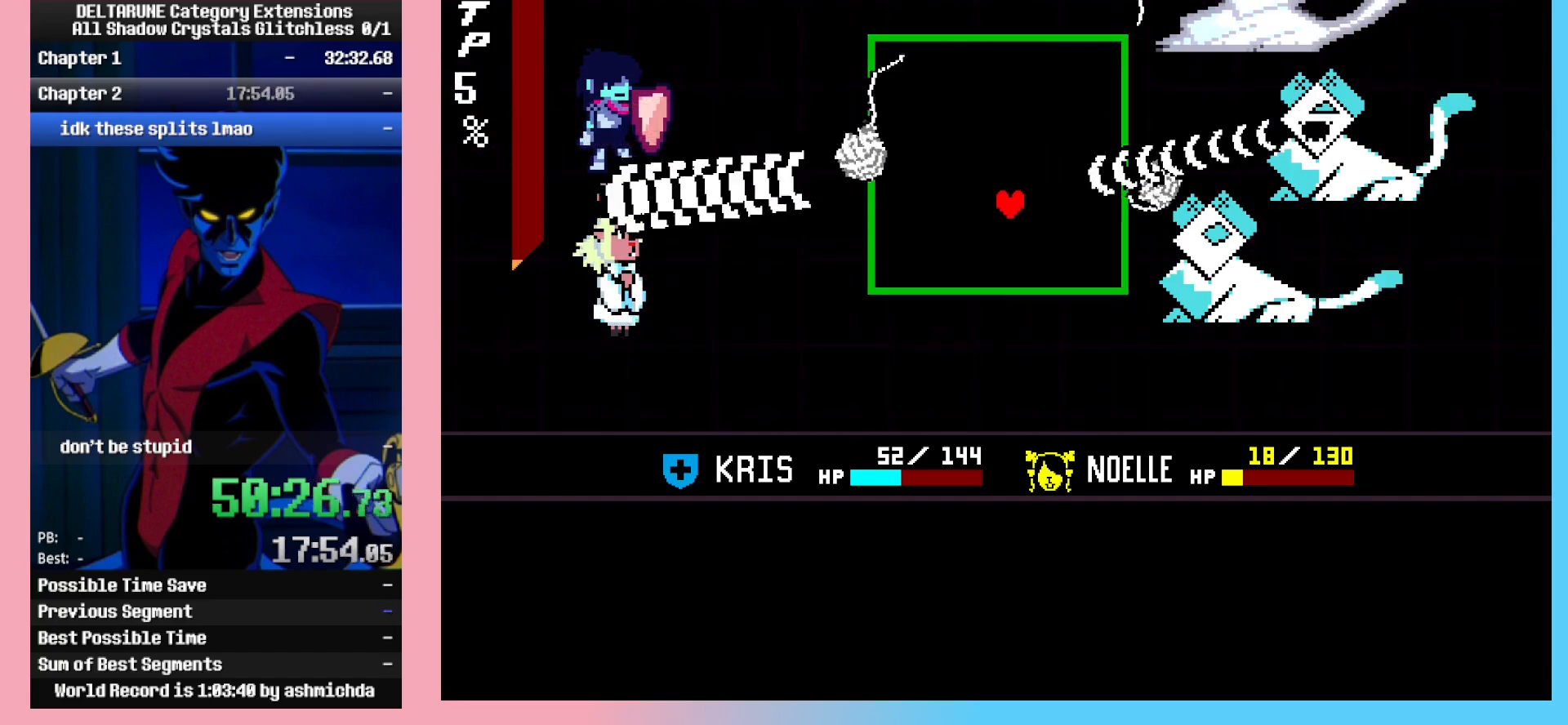
{"keys": ["left"], "events": [[33, "up", "down"], [400, "up", "up"]]}
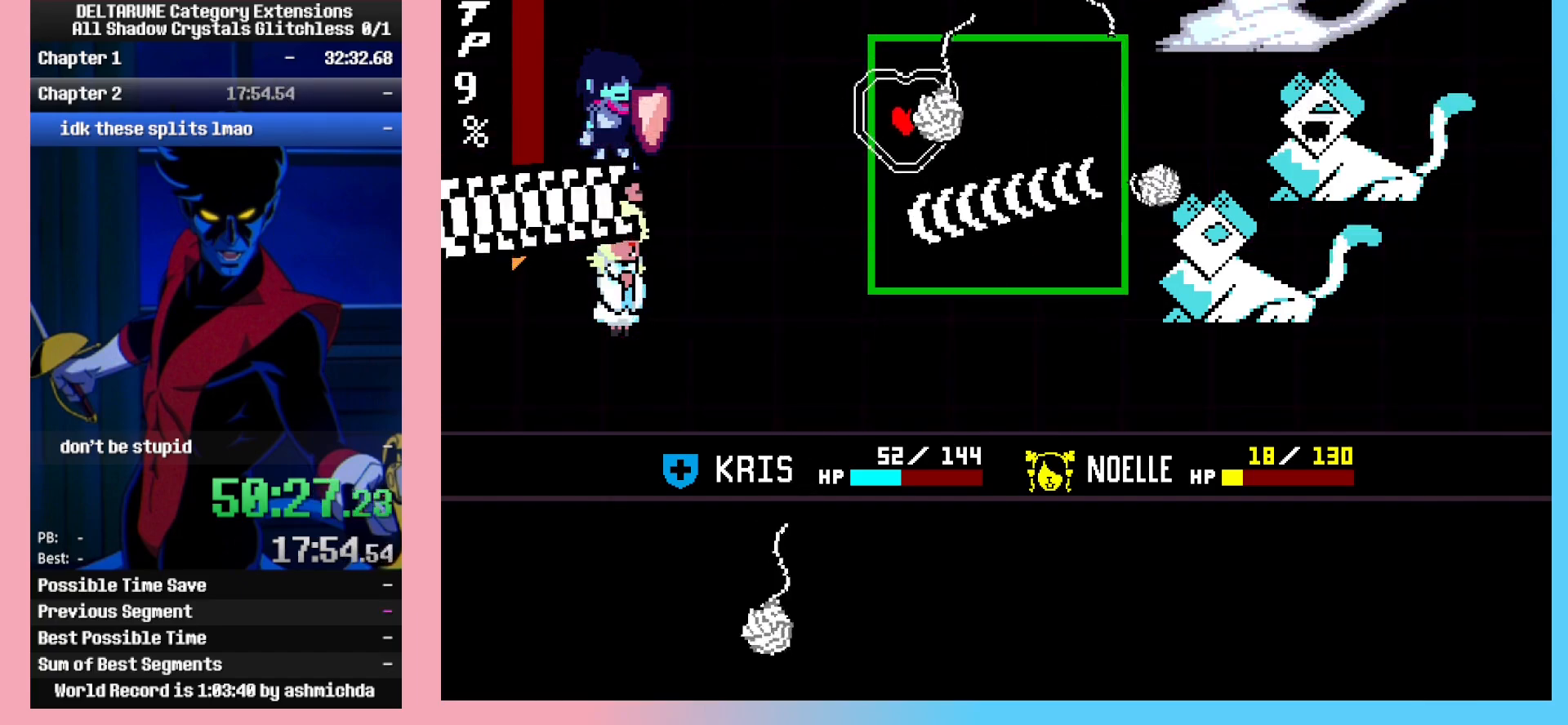
{"keys": ["down", "right"], "events": [[183, "left", "up"], [467, "down", "down"], [467, "right", "down"]]}
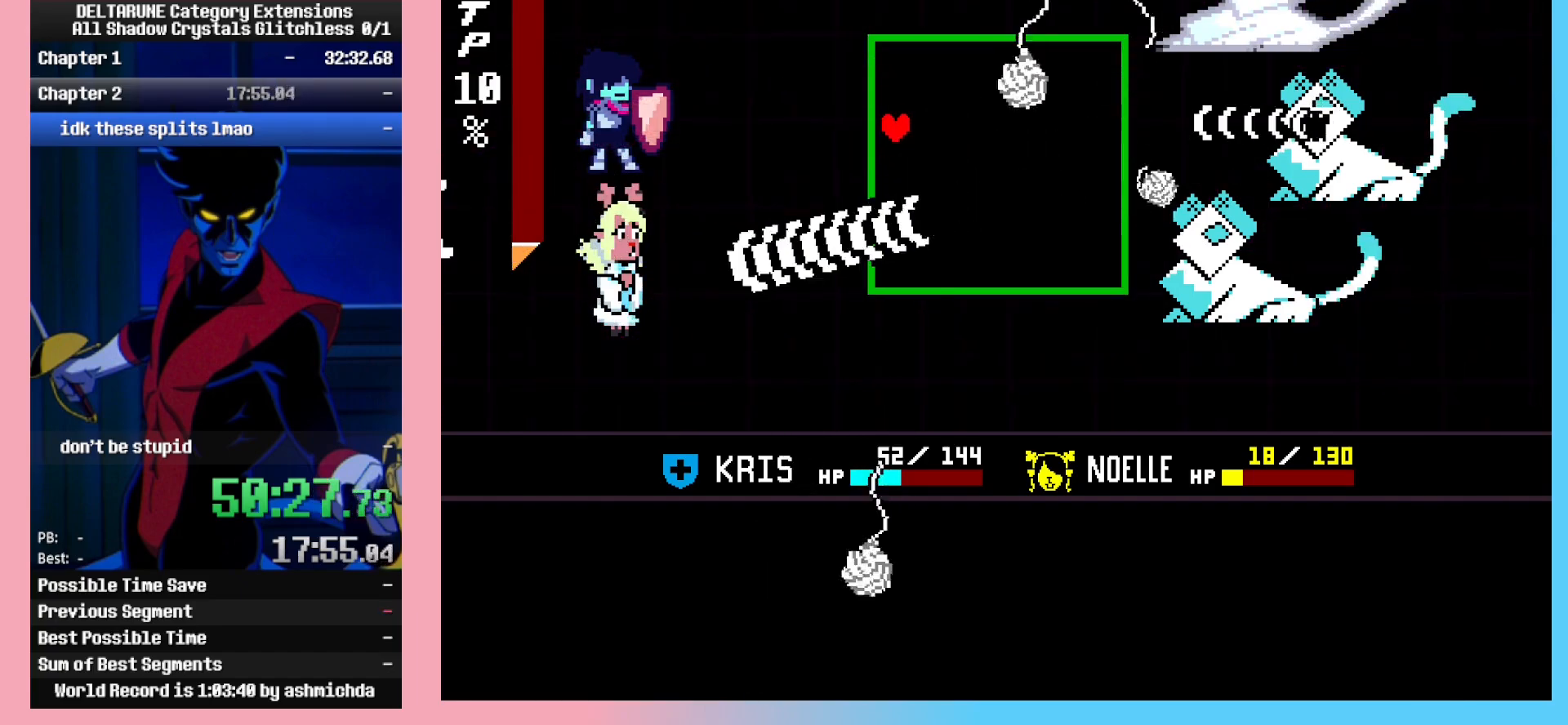
{"keys": ["down"], "events": [[17, "down", "up"], [100, "right", "up"], [300, "right", "down"], [333, "down", "down"], [383, "right", "up"]]}
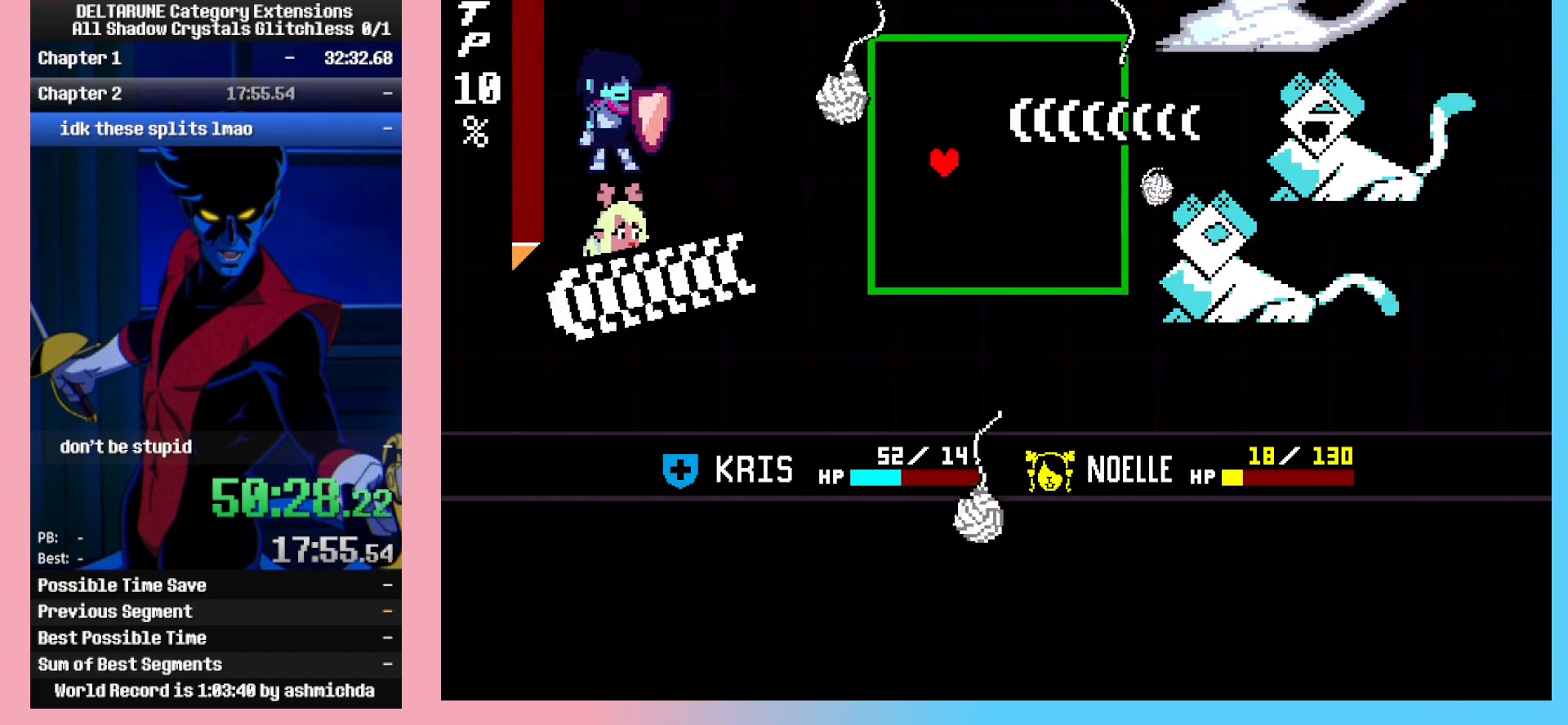
{"keys": [], "events": [[33, "right", "down"], [133, "down", "up"], [133, "right", "up"]]}
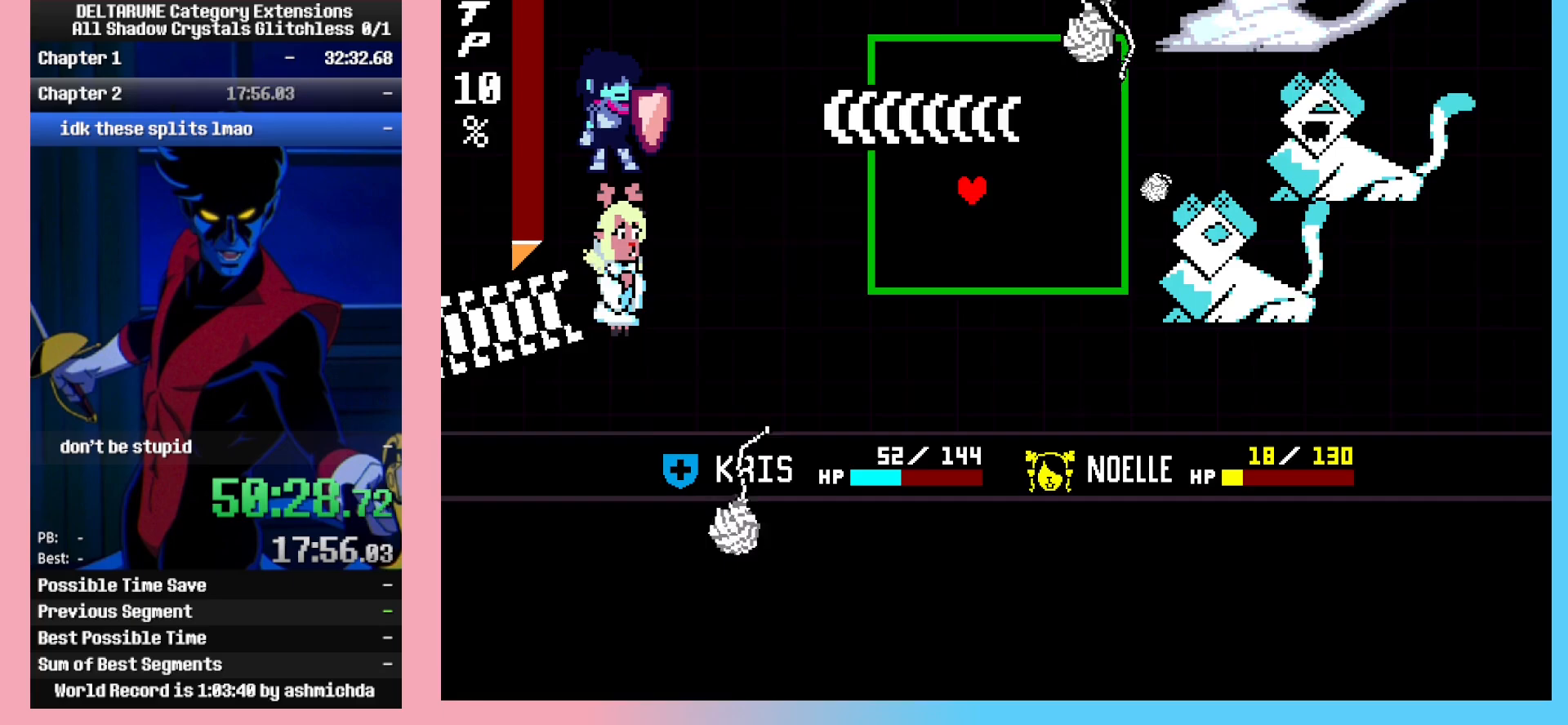
{"keys": [], "events": [[50, "left", "down"], [100, "left", "up"], [183, "left", "down"], [283, "left", "up"]]}
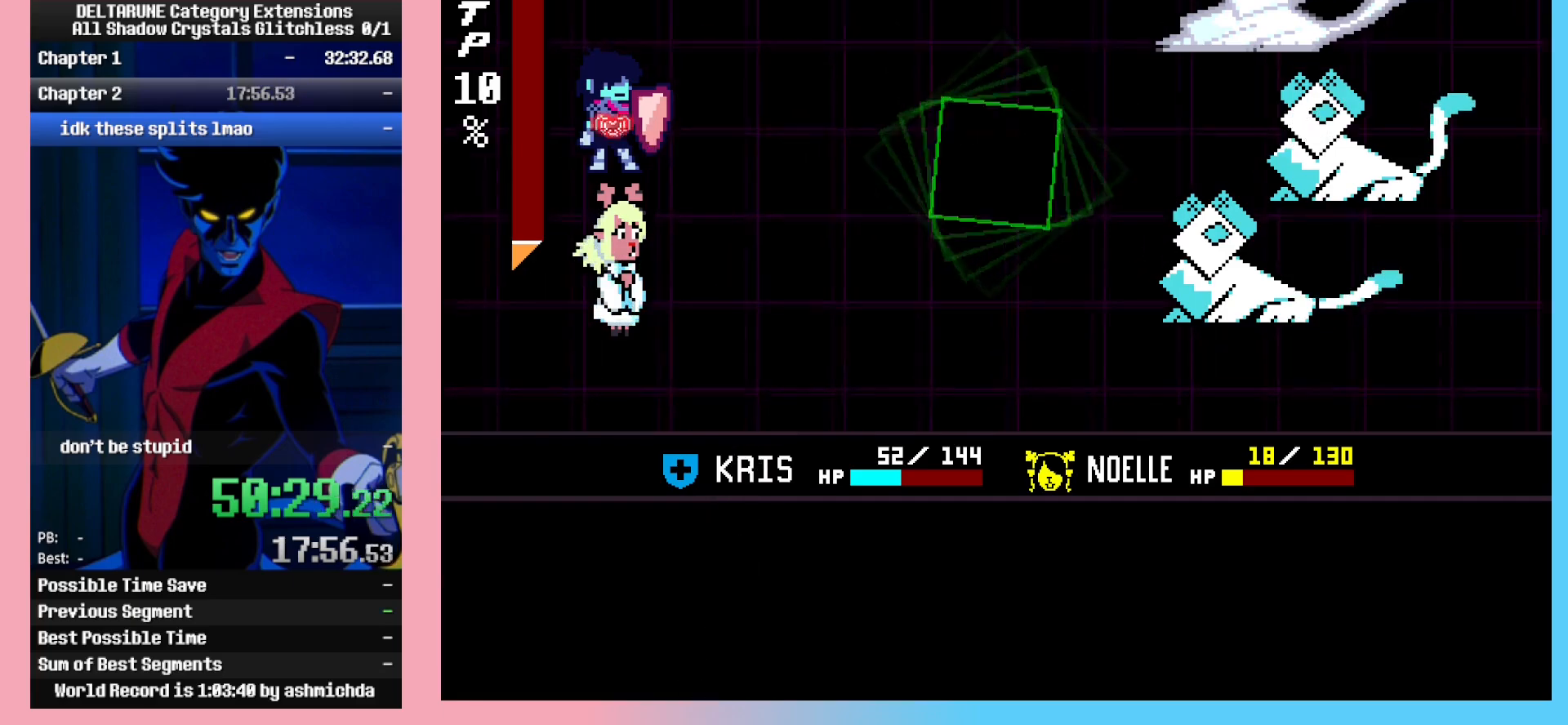
{"keys": [], "events": [[200, "left", "down"], [250, "left", "up"], [300, "z", "down"], [350, "z", "up"], [383, "right", "down"], [483, "right", "up"]]}
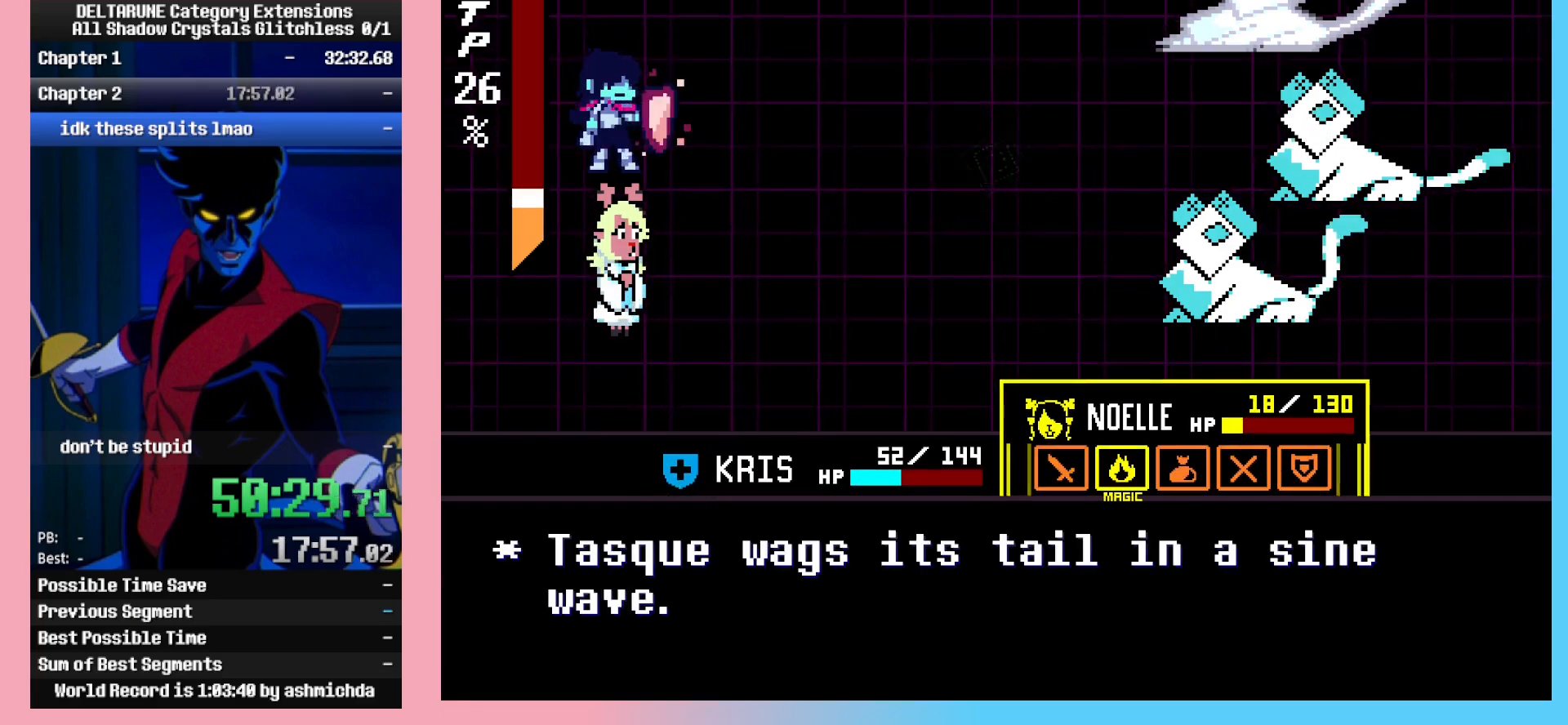
{"keys": [], "events": [[33, "z", "down"], [133, "z", "up"], [167, "down", "down"], [167, "right", "down"], [267, "right", "up"], [317, "down", "up"], [450, "z", "down"], [500, "z", "up"]]}
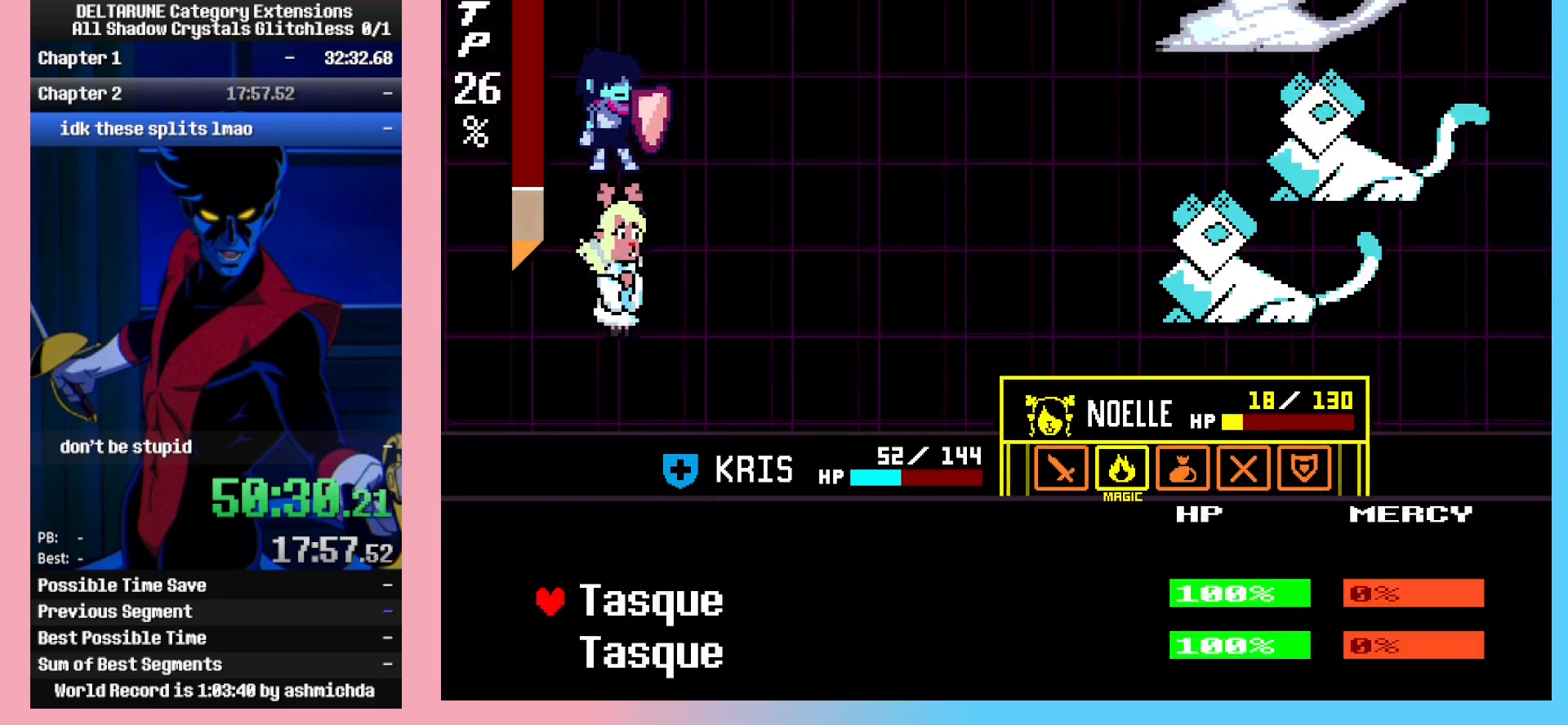
{"keys": [], "events": [[100, "z", "down"], [133, "z", "up"], [417, "z", "down"], [467, "z", "up"]]}
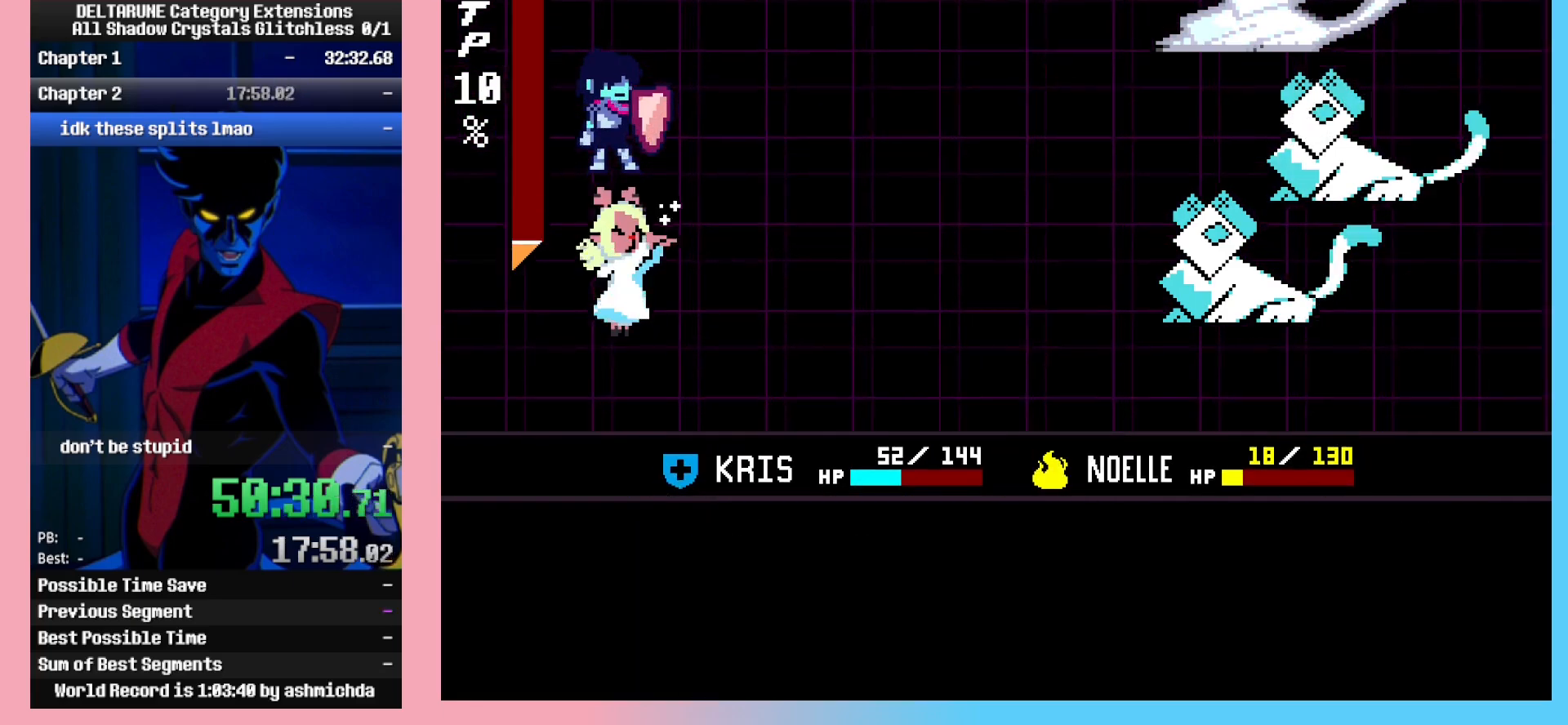
{"keys": [], "events": [[17, "z", "down"], [100, "z", "up"], [300, "z", "down"], [333, "z", "up"], [433, "z", "down"], [483, "z", "up"]]}
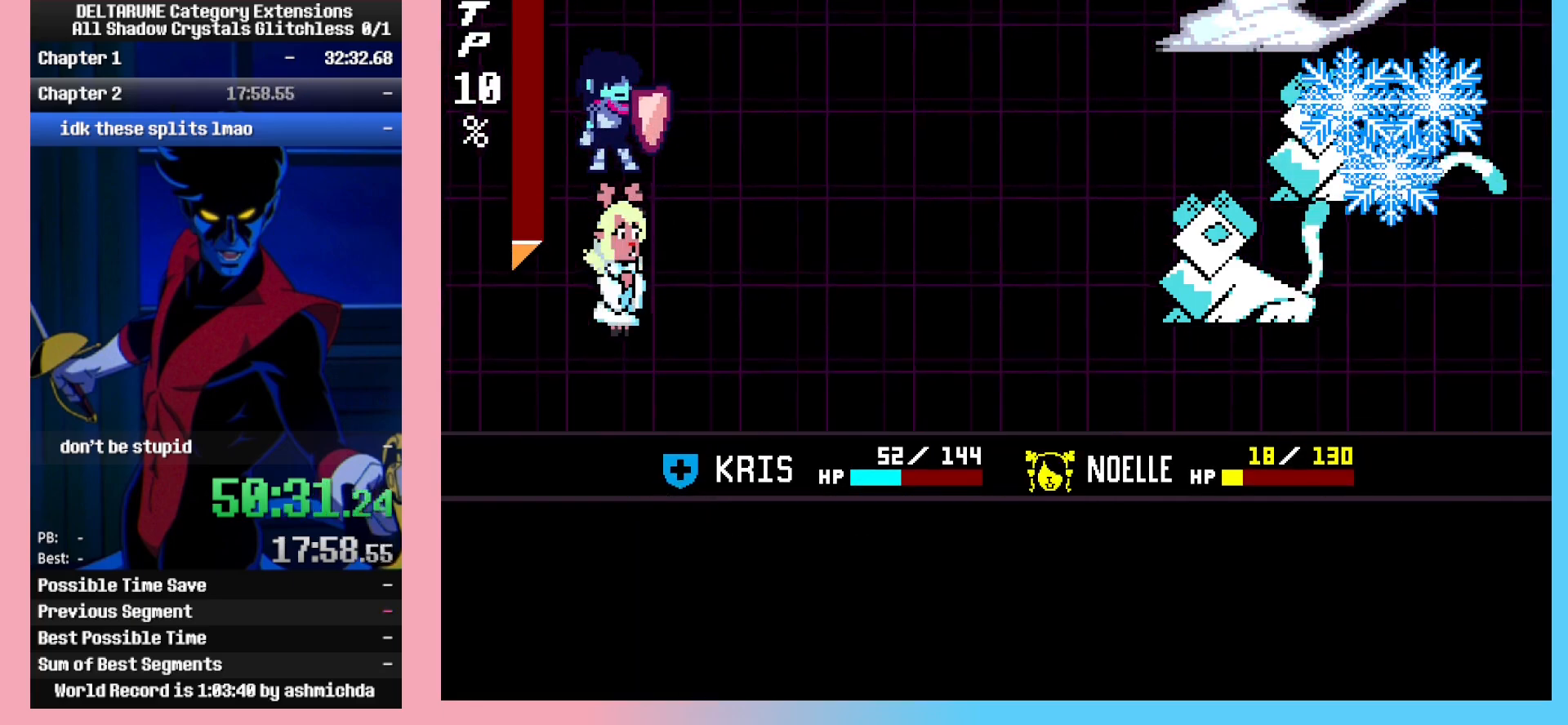
{"keys": [], "events": [[117, "z", "down"], [217, "z", "up"], [317, "z", "down"], [400, "z", "up"]]}
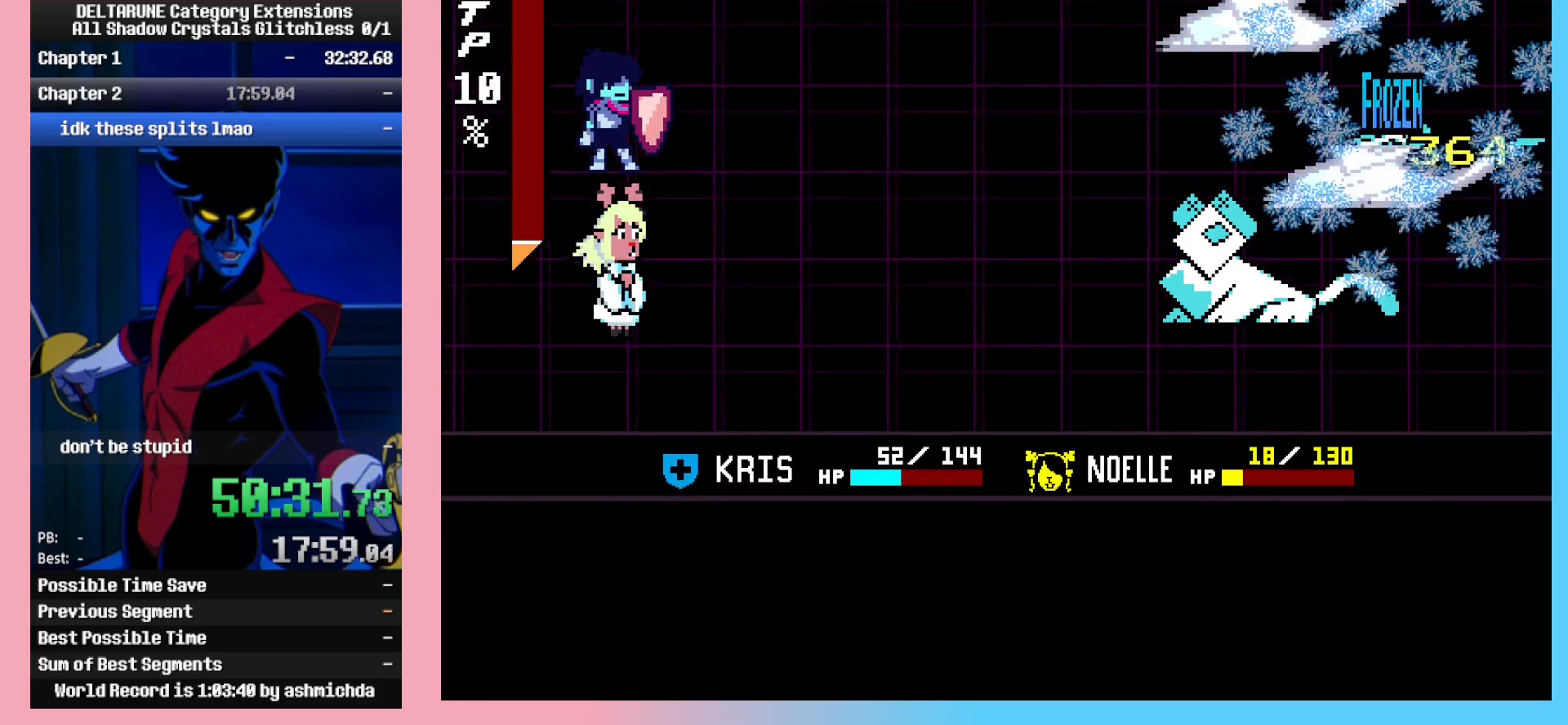
{"keys": [], "events": [[50, "z", "down"], [83, "z", "up"], [233, "z", "down"], [283, "z", "up"], [367, "z", "down"], [467, "z", "up"]]}
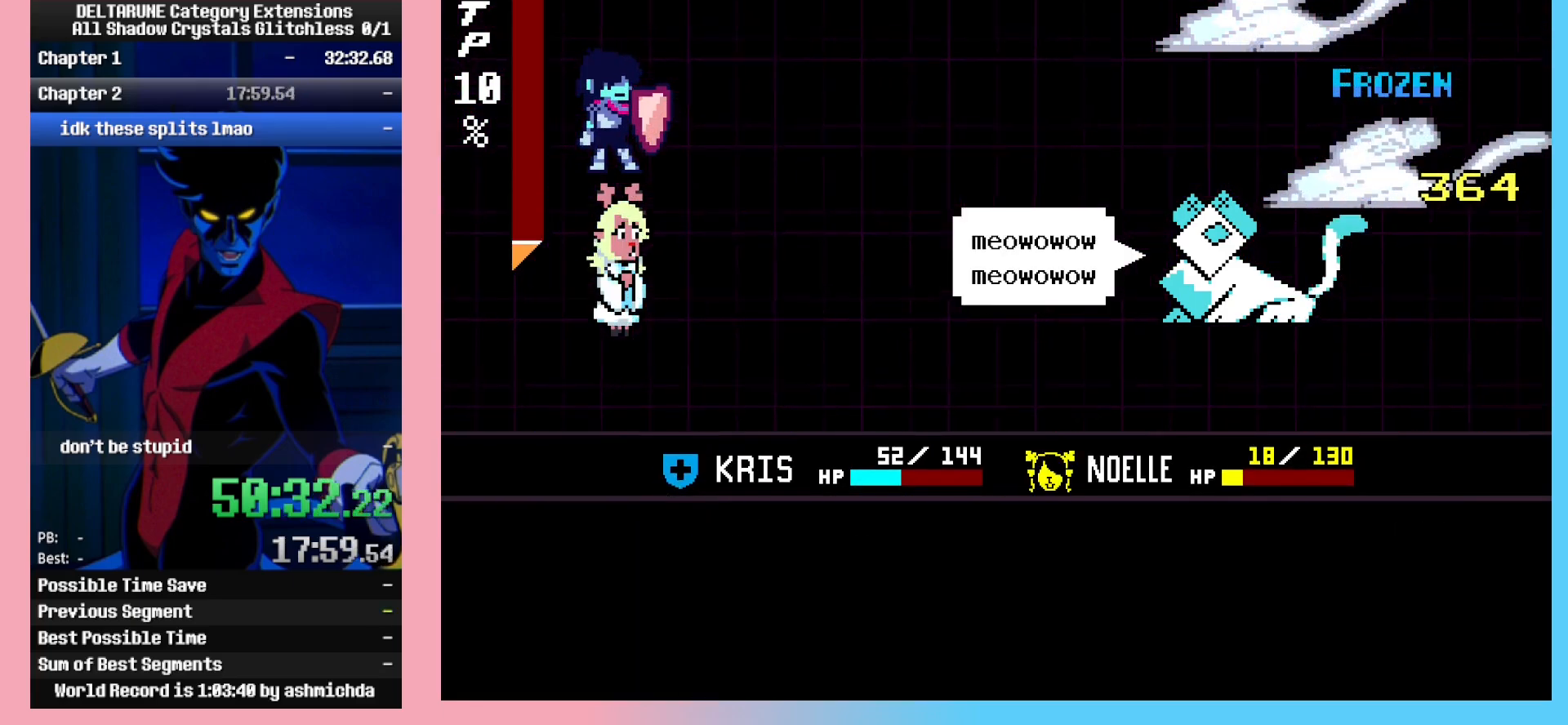
{"keys": ["z"], "events": [[67, "z", "down"], [150, "z", "up"], [200, "z", "down"], [300, "z", "up"], [350, "z", "down"], [433, "z", "up"], [483, "z", "down"]]}
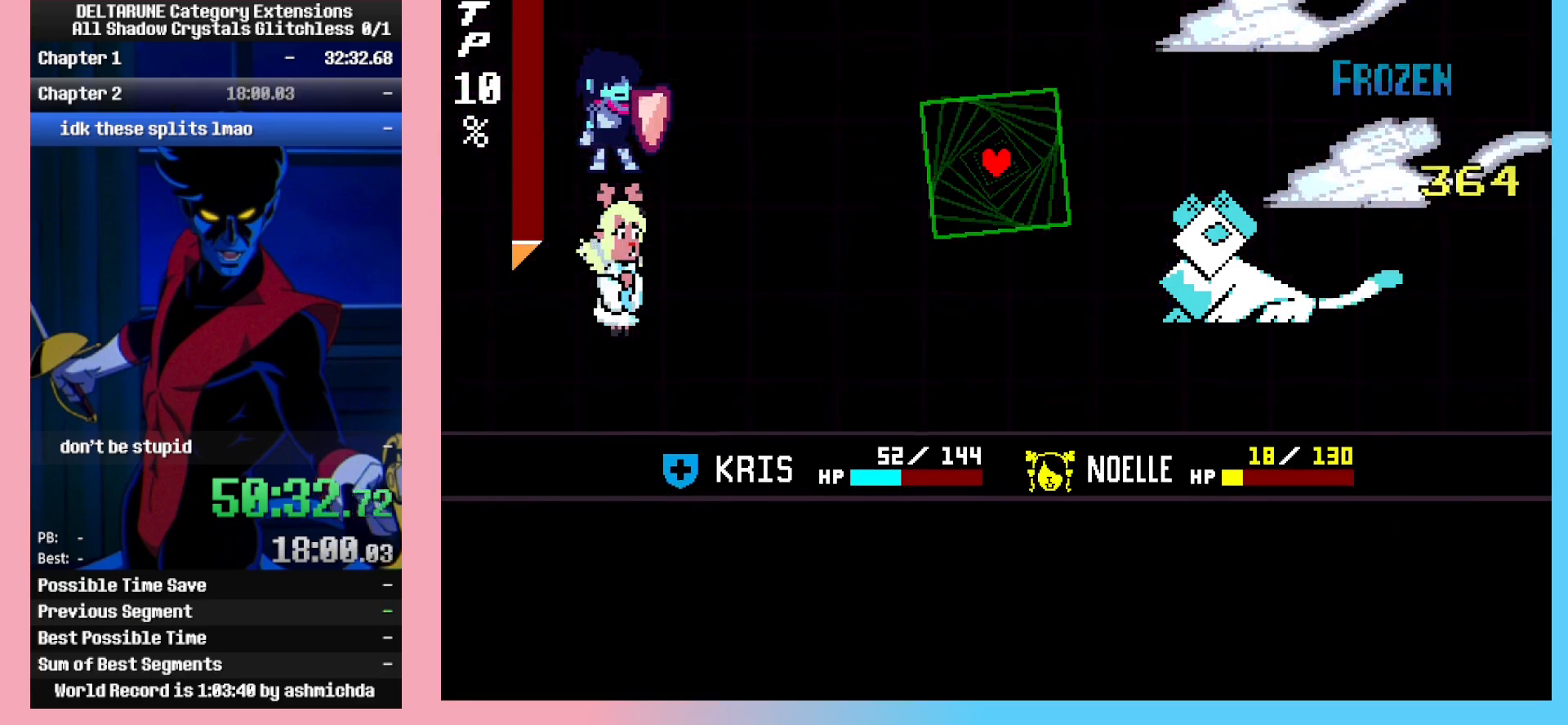
{"keys": [], "events": [[117, "z", "up"]]}
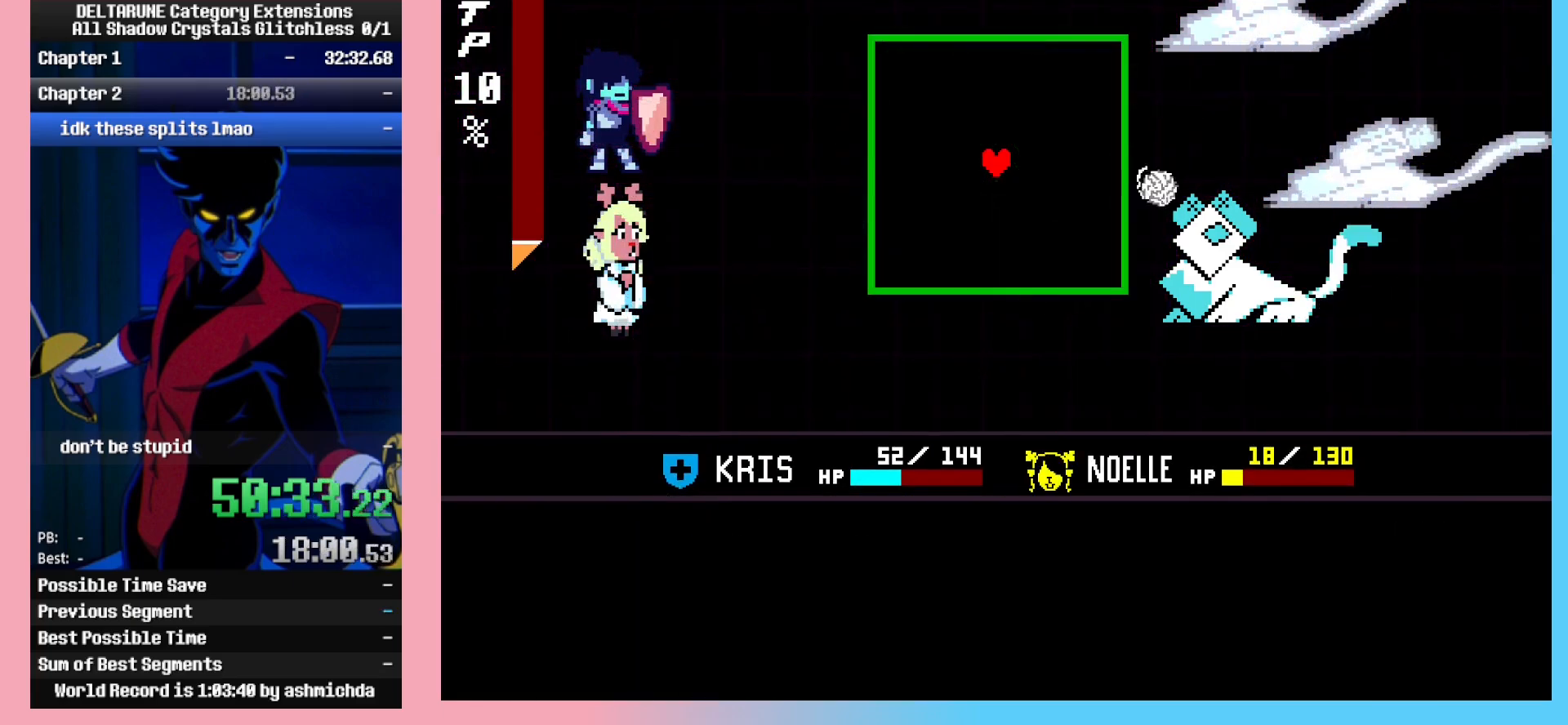
{"keys": [], "events": [[133, "left", "down"], [233, "left", "up"]]}
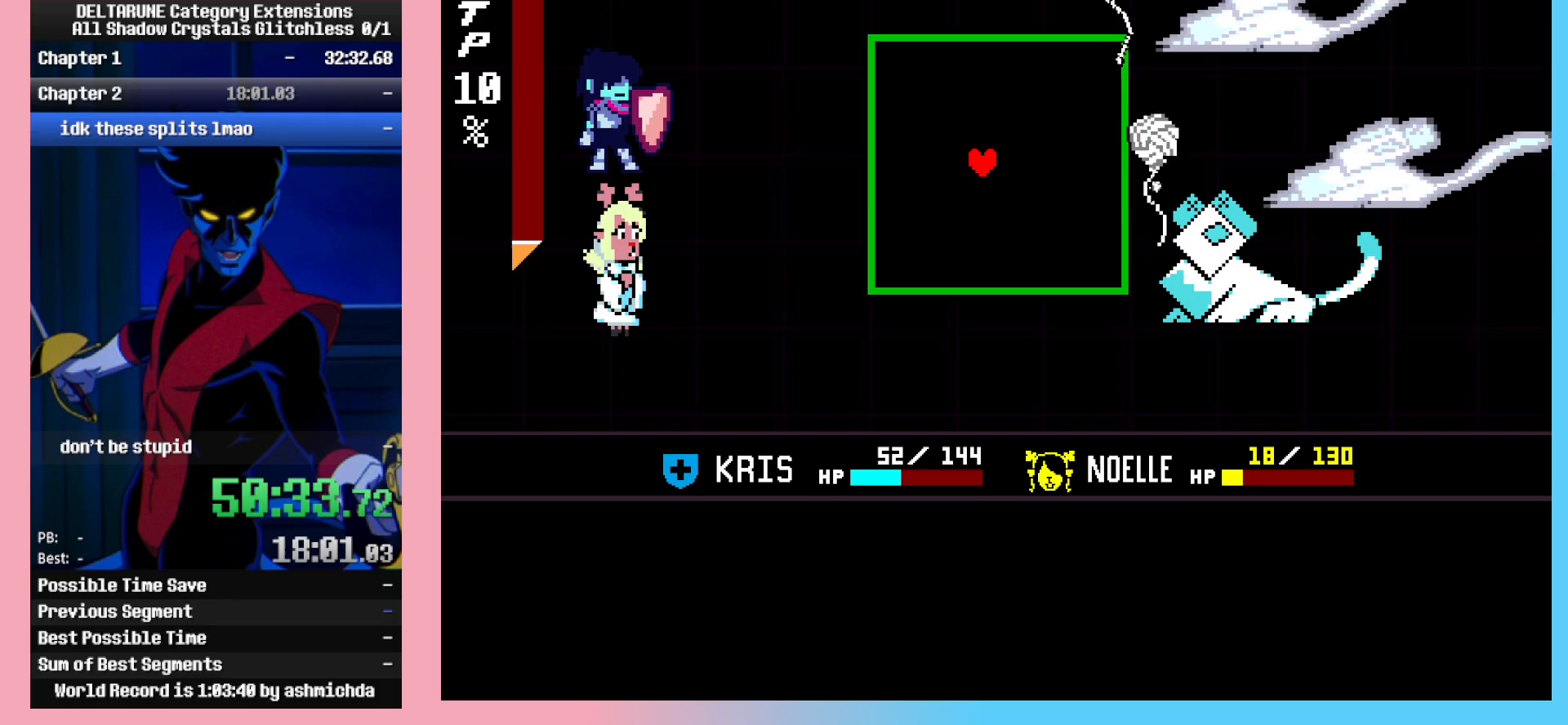
{"keys": [], "events": [[383, "right", "down"], [483, "right", "up"]]}
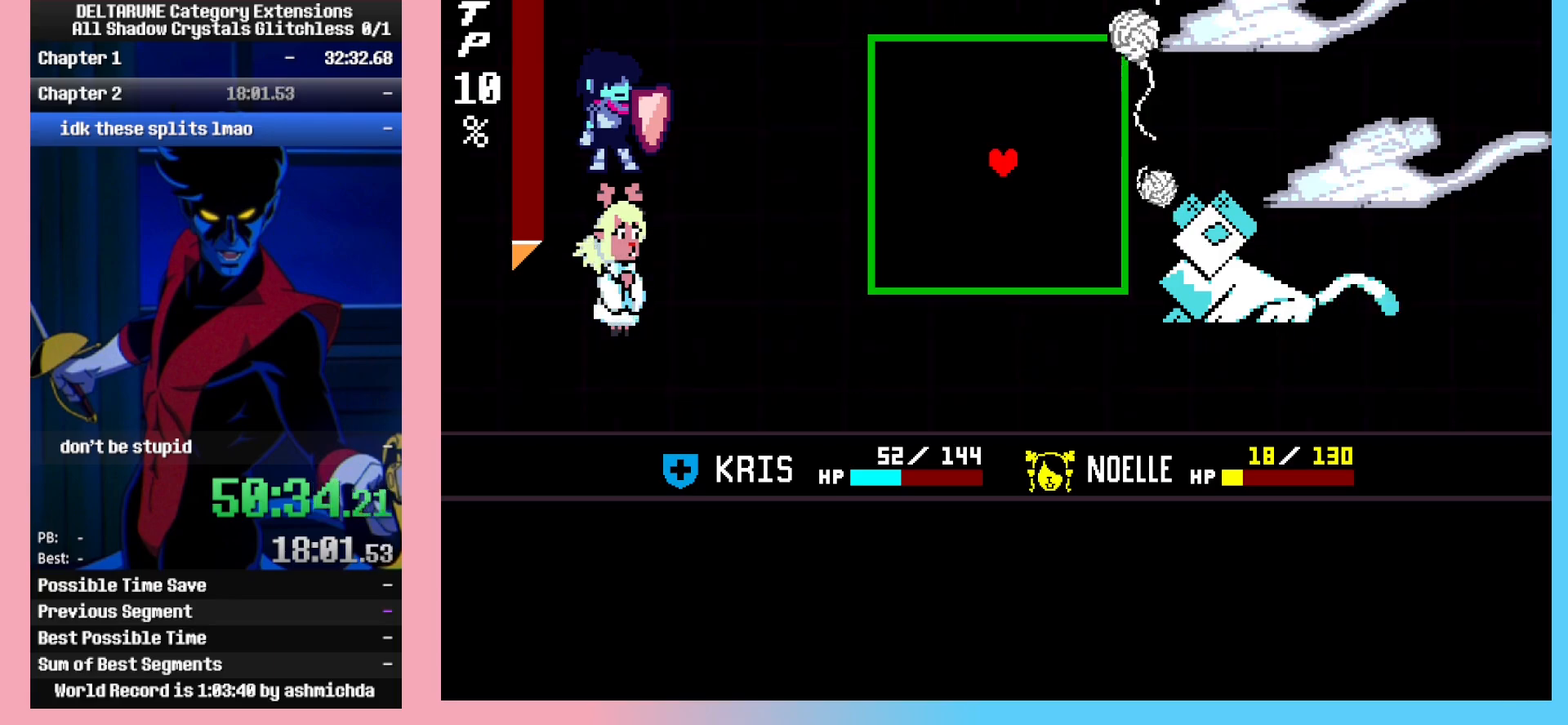
{"keys": [], "events": [[133, "right", "down"], [167, "right", "up"]]}
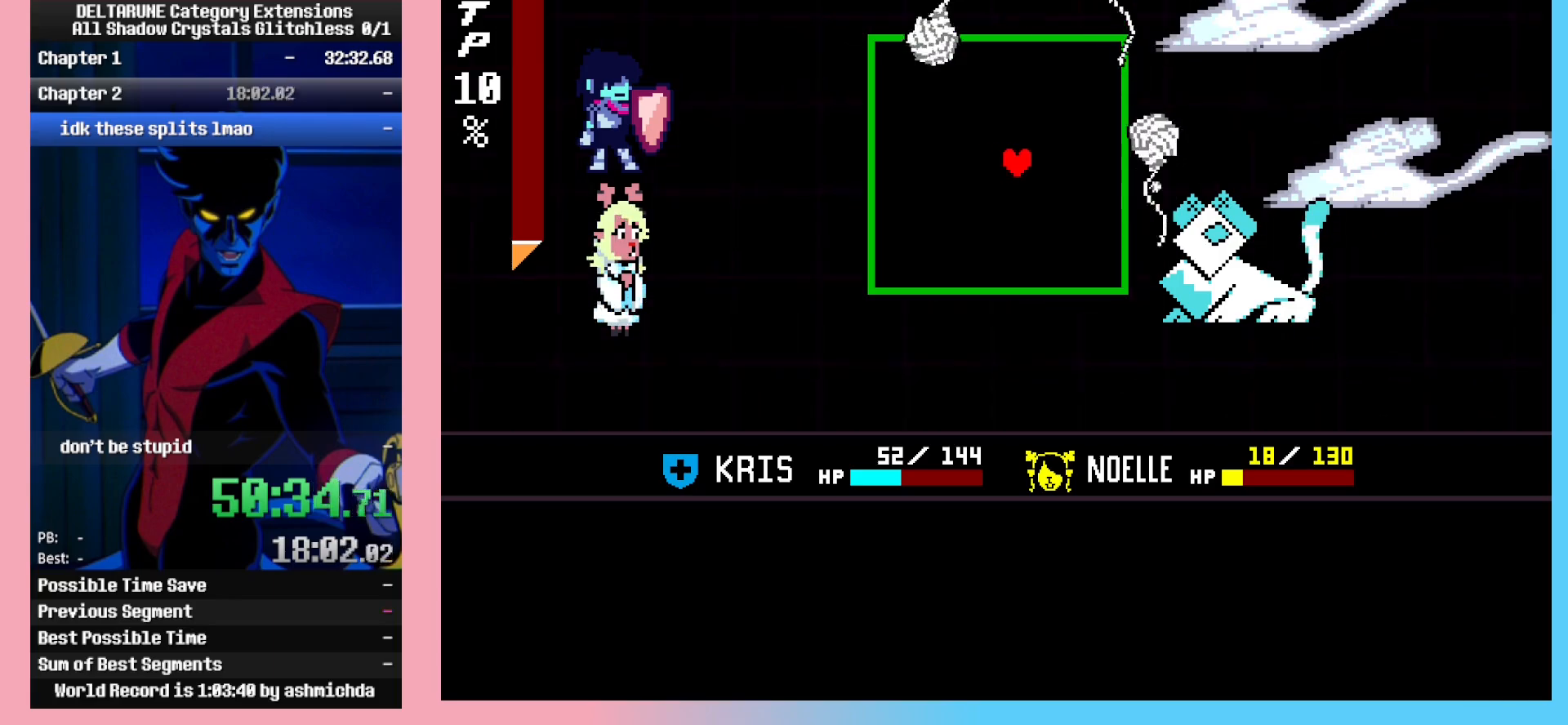
{"keys": ["left"], "events": [[233, "left", "down"], [367, "left", "up"], [417, "left", "down"]]}
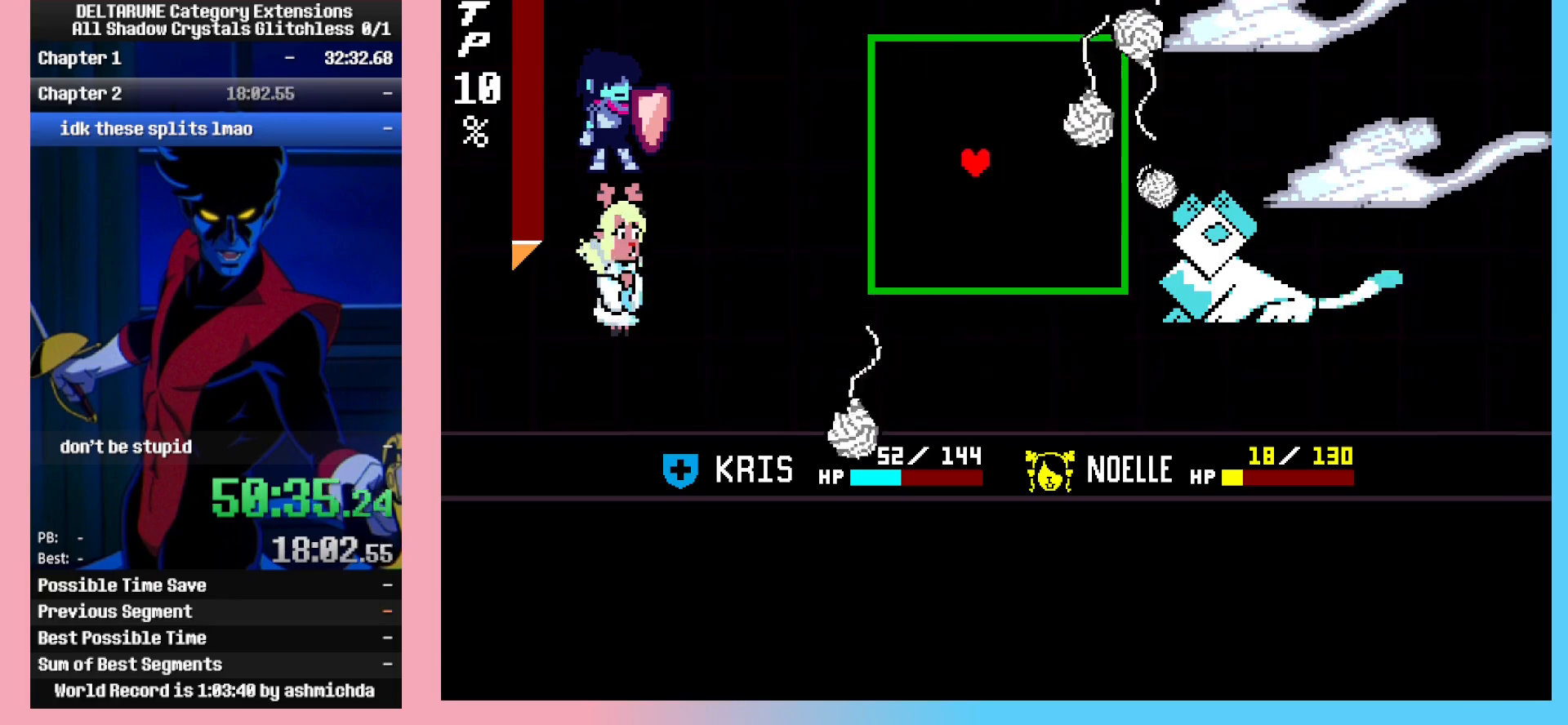
{"keys": ["left"], "events": [[200, "left", "up"], [283, "left", "down"]]}
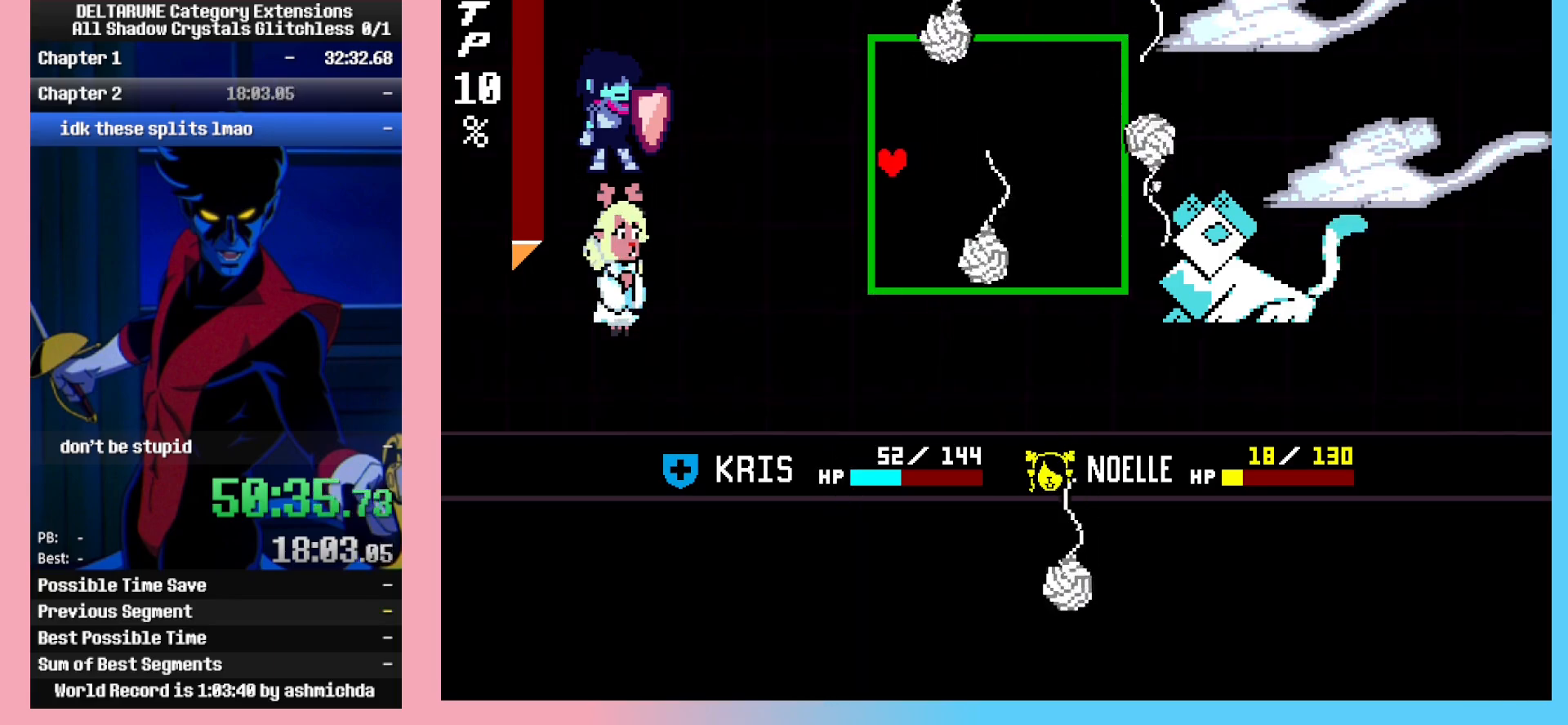
{"keys": ["right"], "events": [[167, "left", "up"], [217, "up", "down"], [350, "up", "up"], [450, "right", "down"]]}
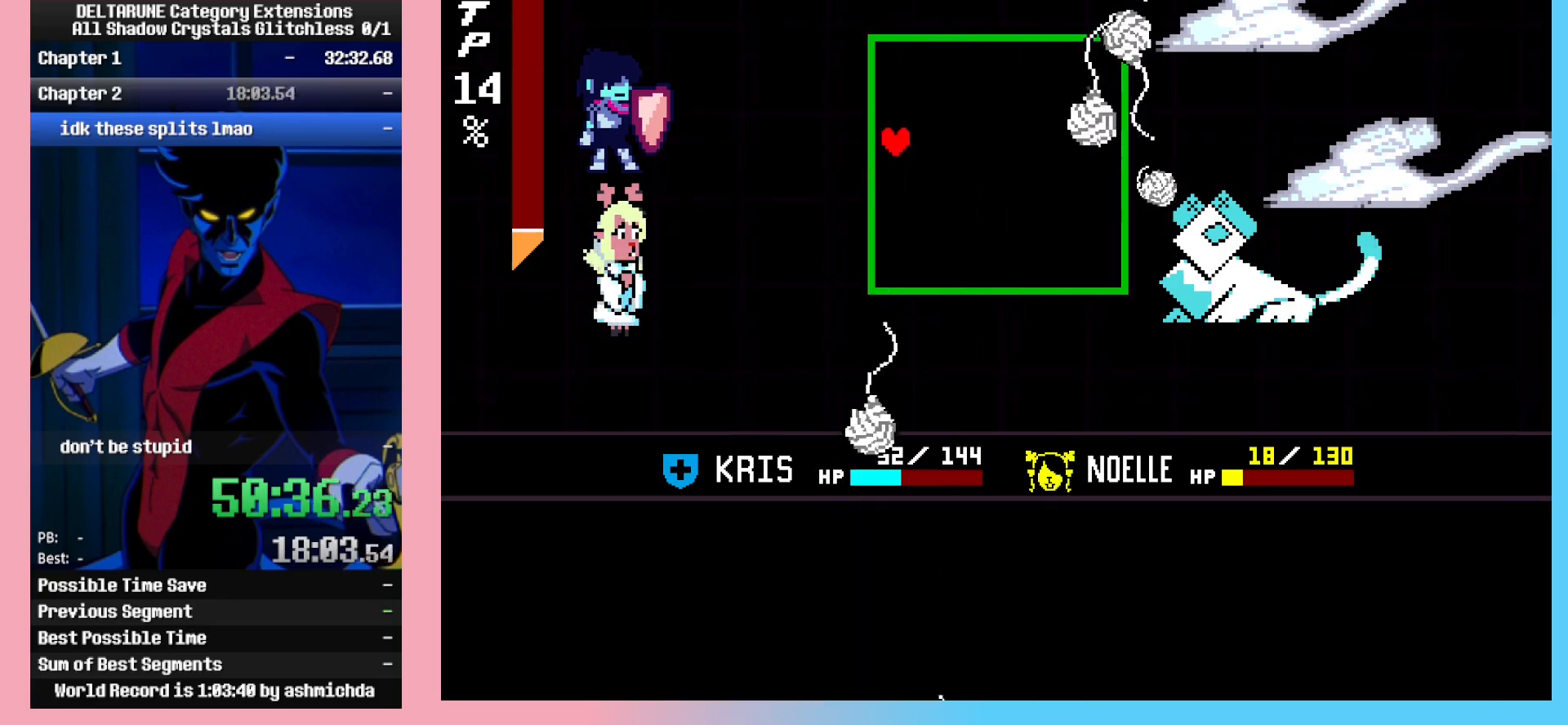
{"keys": [], "events": [[133, "right", "up"], [317, "right", "down"], [467, "right", "up"]]}
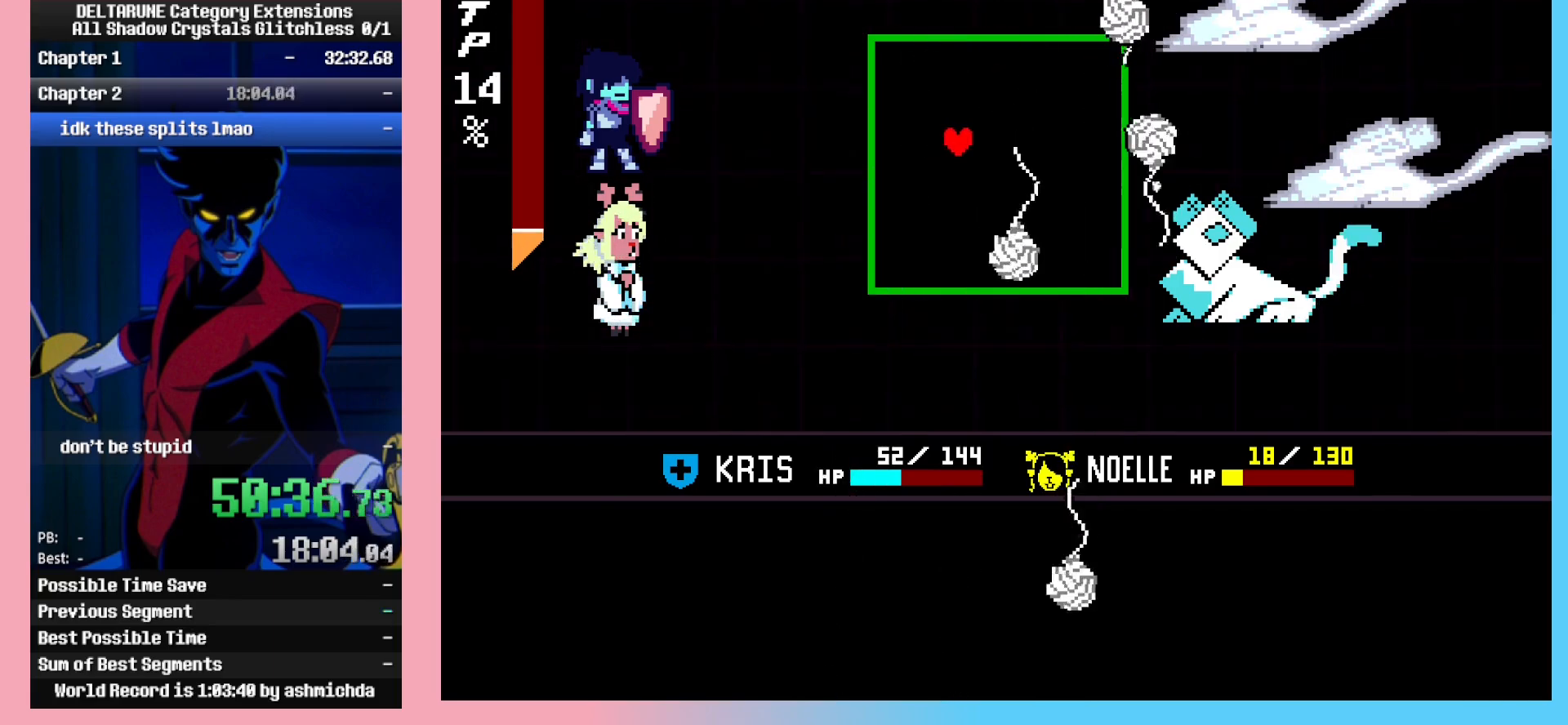
{"keys": ["left"], "events": [[150, "left", "down"], [200, "left", "up"], [350, "left", "down"], [383, "left", "up"], [483, "left", "down"]]}
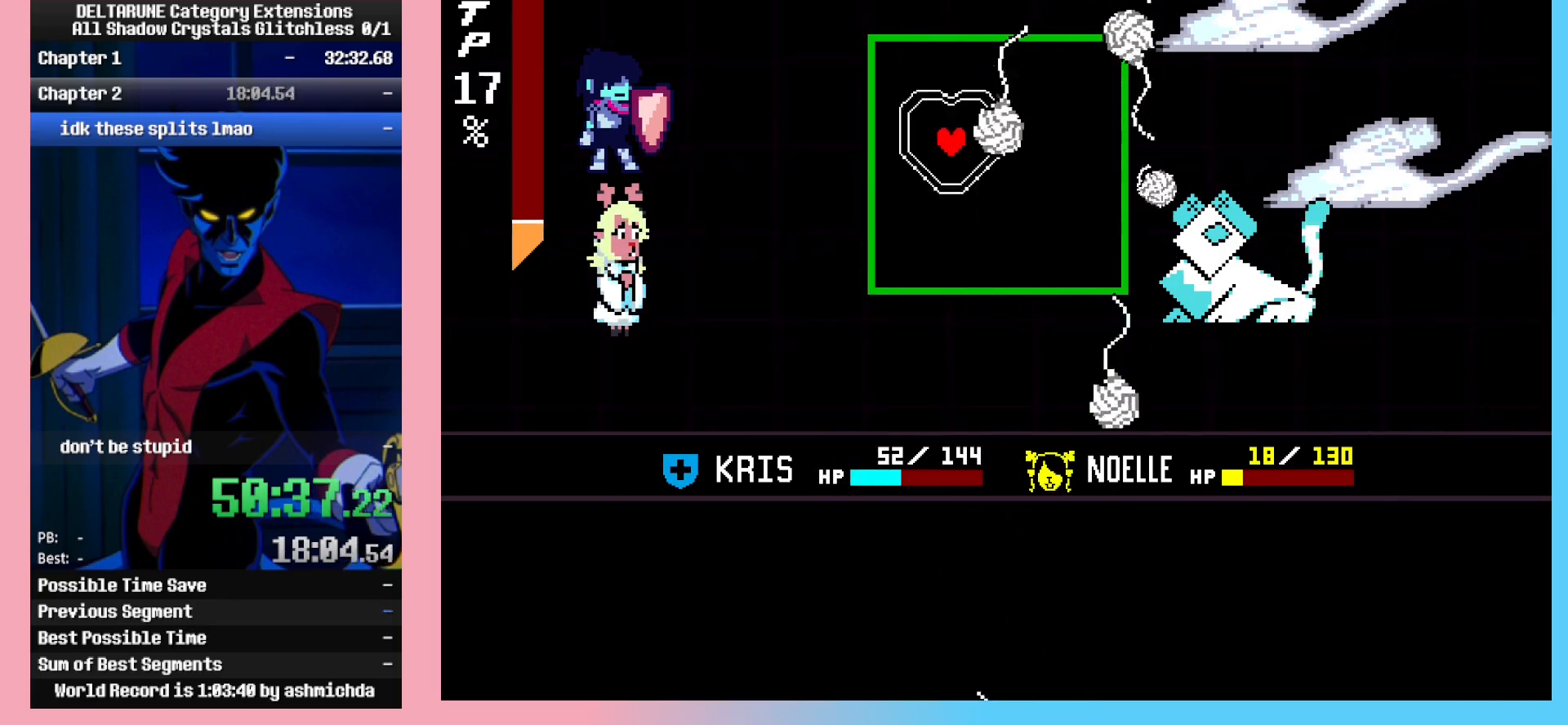
{"keys": [], "events": [[33, "left", "up"], [83, "left", "down"], [317, "left", "up"]]}
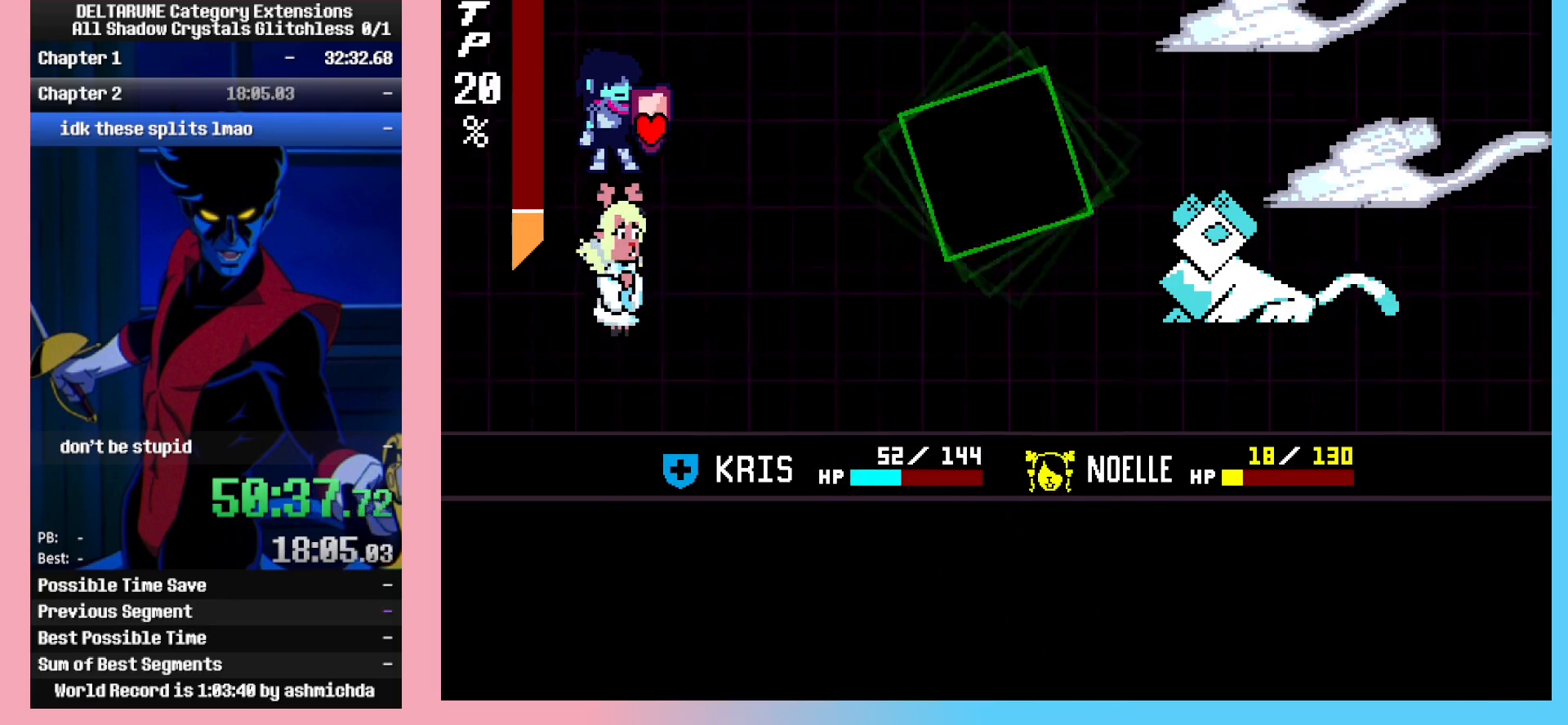
{"keys": ["right"], "events": [[283, "left", "down"], [317, "left", "up"], [317, "z", "down"], [417, "z", "up"], [467, "right", "down"]]}
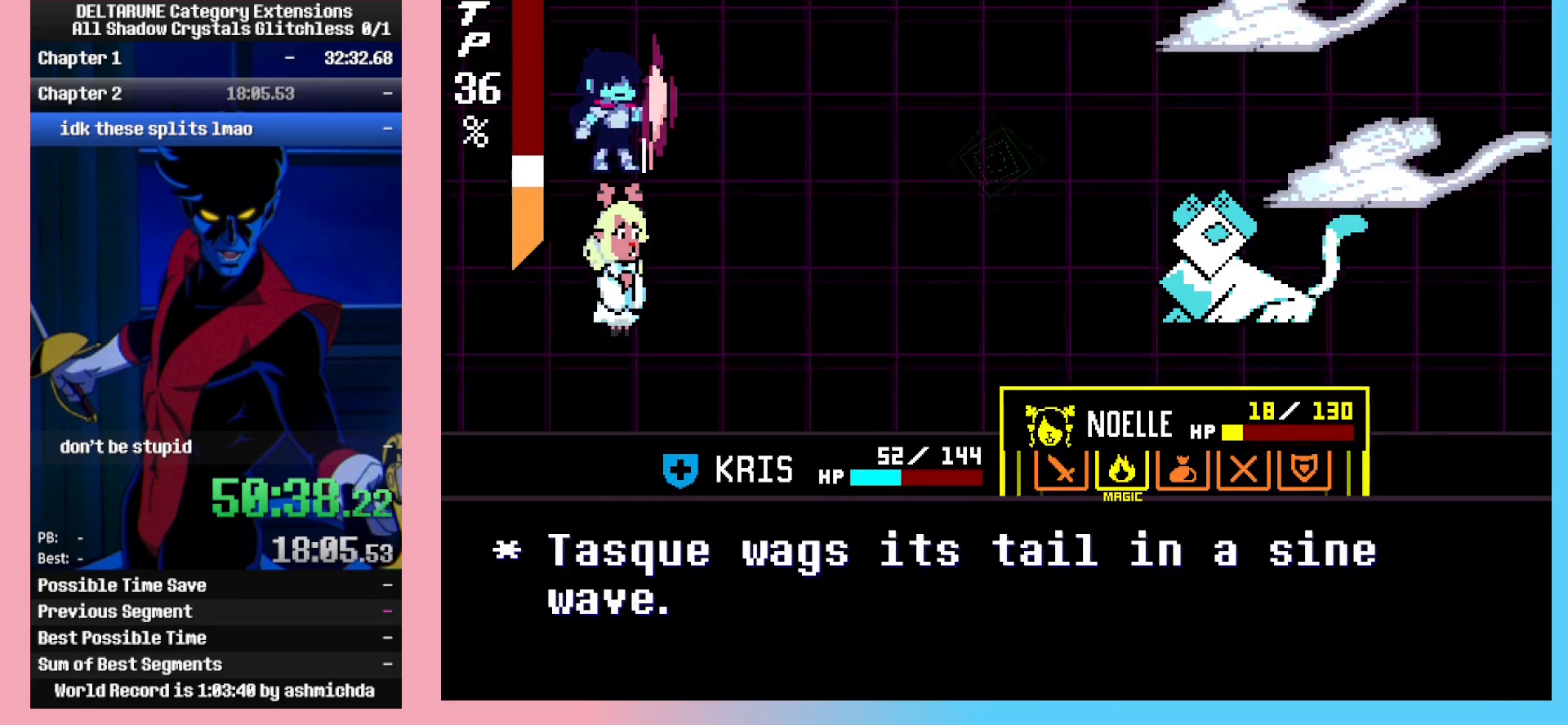
{"keys": [], "events": [[17, "right", "up"], [67, "z", "down"], [150, "z", "up"], [200, "down", "down"], [200, "right", "down"], [250, "right", "up"], [350, "down", "up"], [383, "z", "down"], [433, "z", "up"]]}
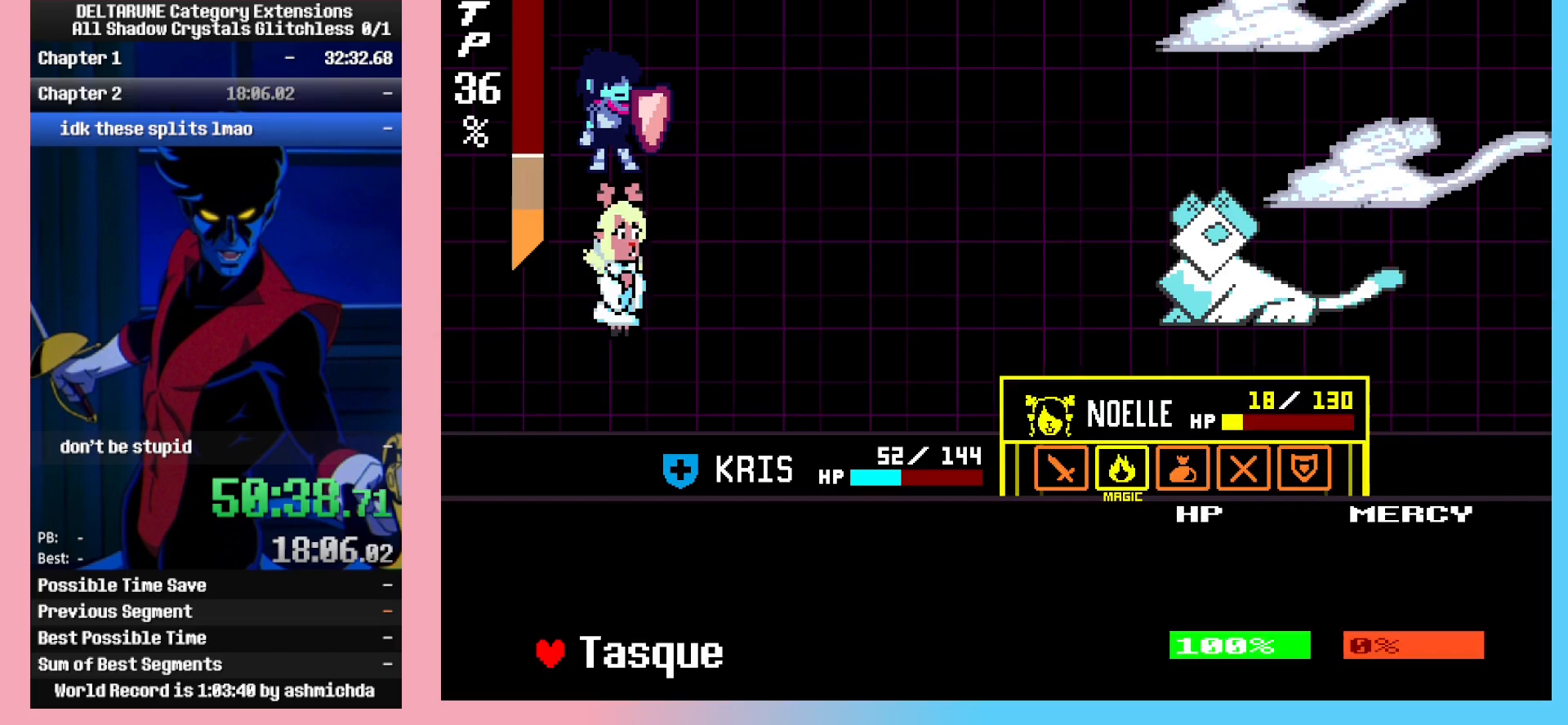
{"keys": ["right"], "events": [[33, "z", "down"], [83, "z", "up"], [350, "right", "down"]]}
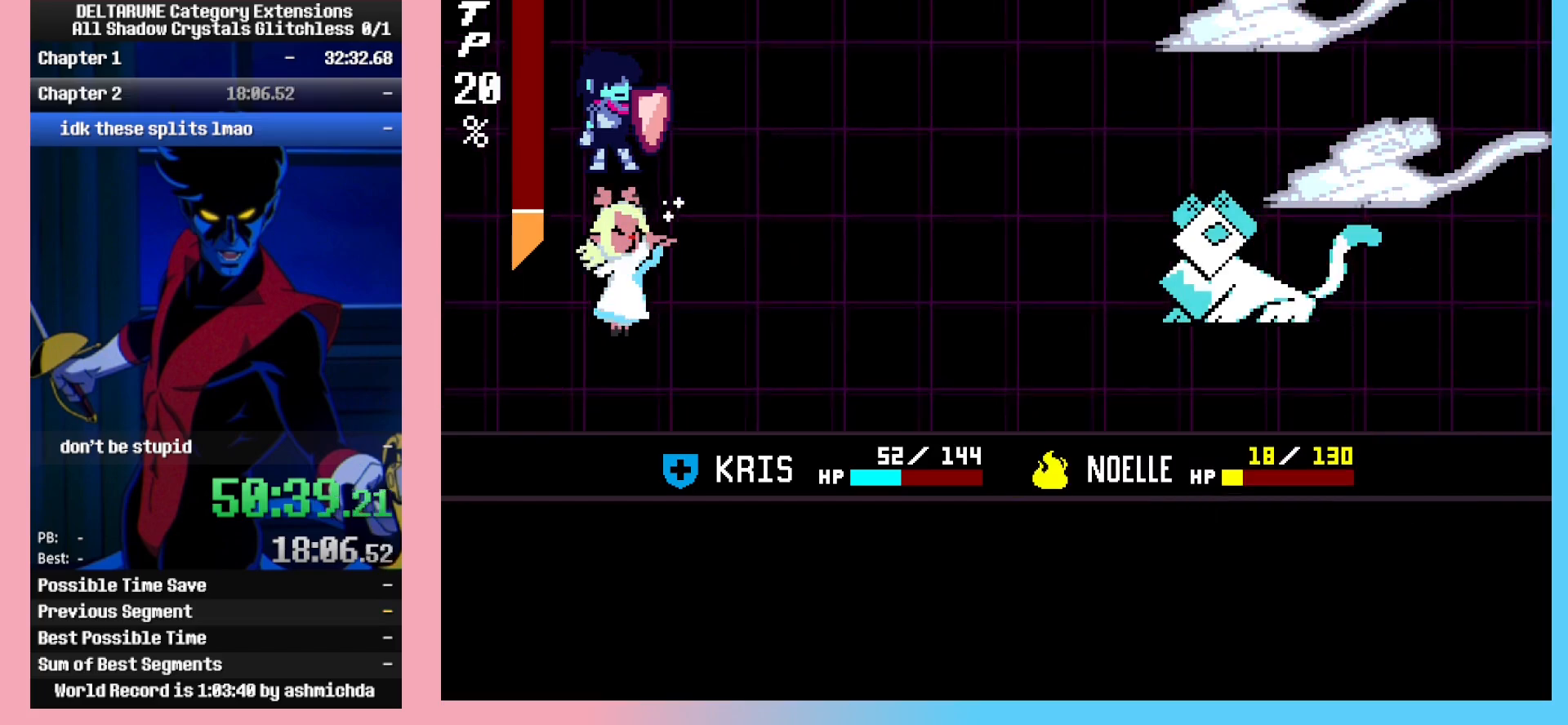
{"keys": ["right", "z"], "events": [[50, "z", "down"], [83, "z", "up"], [183, "z", "down"], [233, "z", "up"], [333, "z", "down"], [417, "z", "up"], [467, "z", "down"]]}
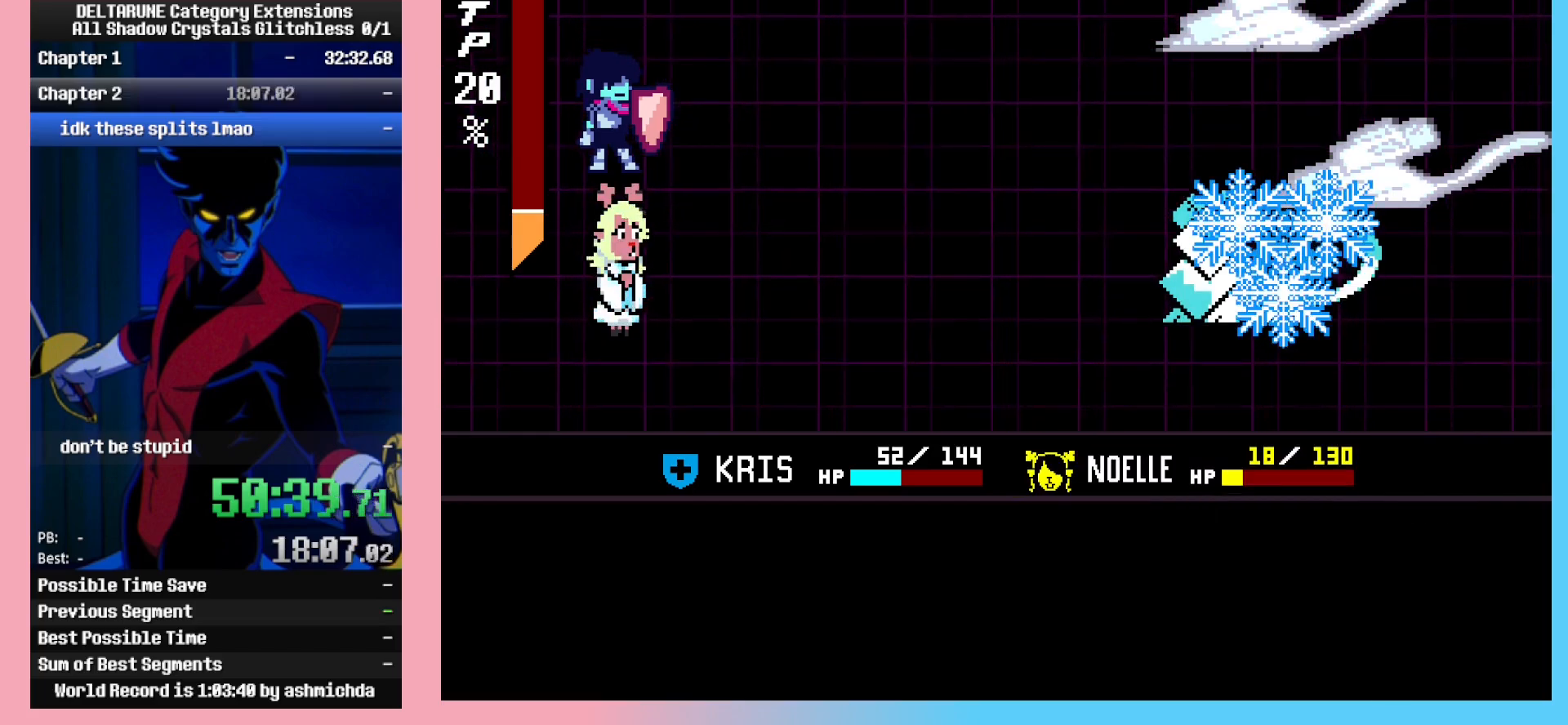
{"keys": ["right"], "events": [[67, "z", "up"], [117, "z", "down"], [200, "z", "up"]]}
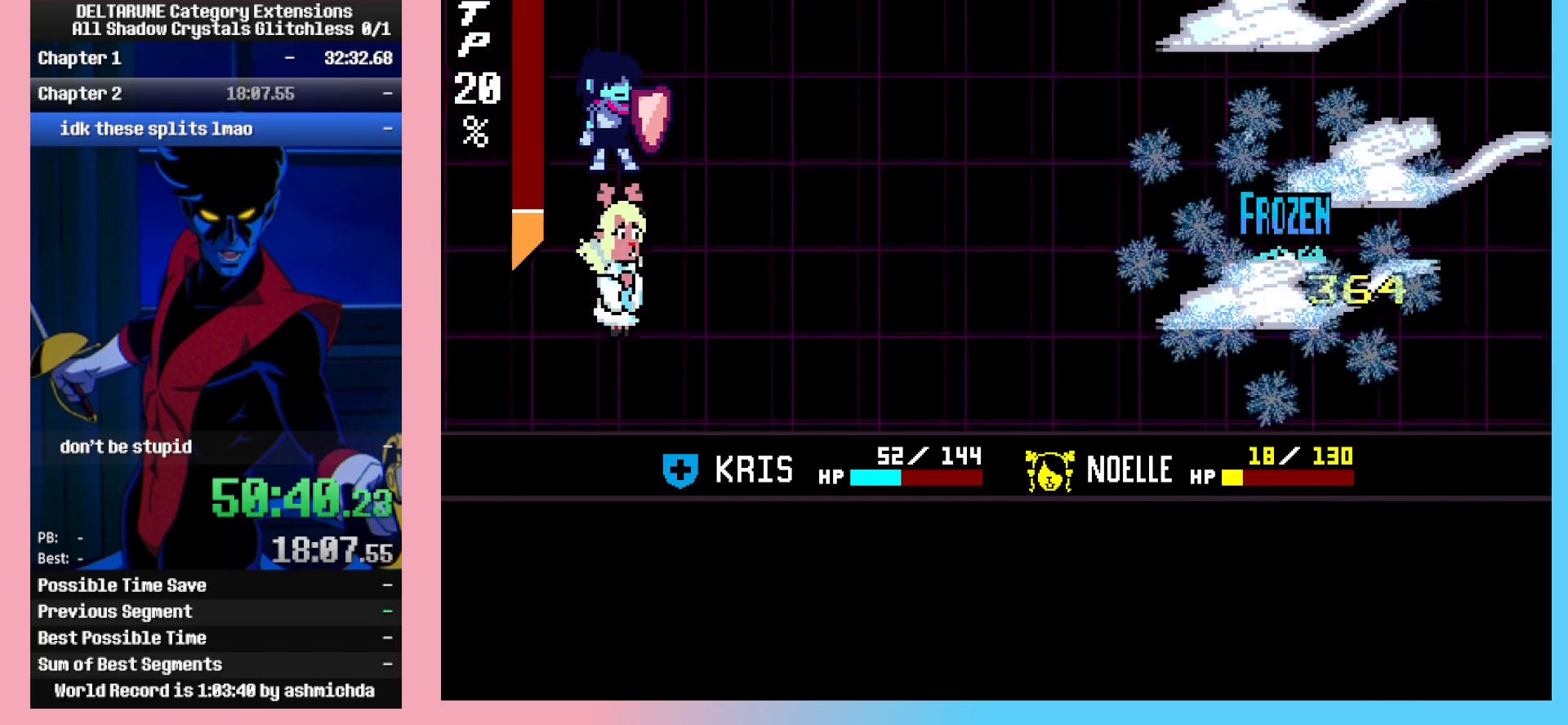
{"keys": ["right"], "events": []}
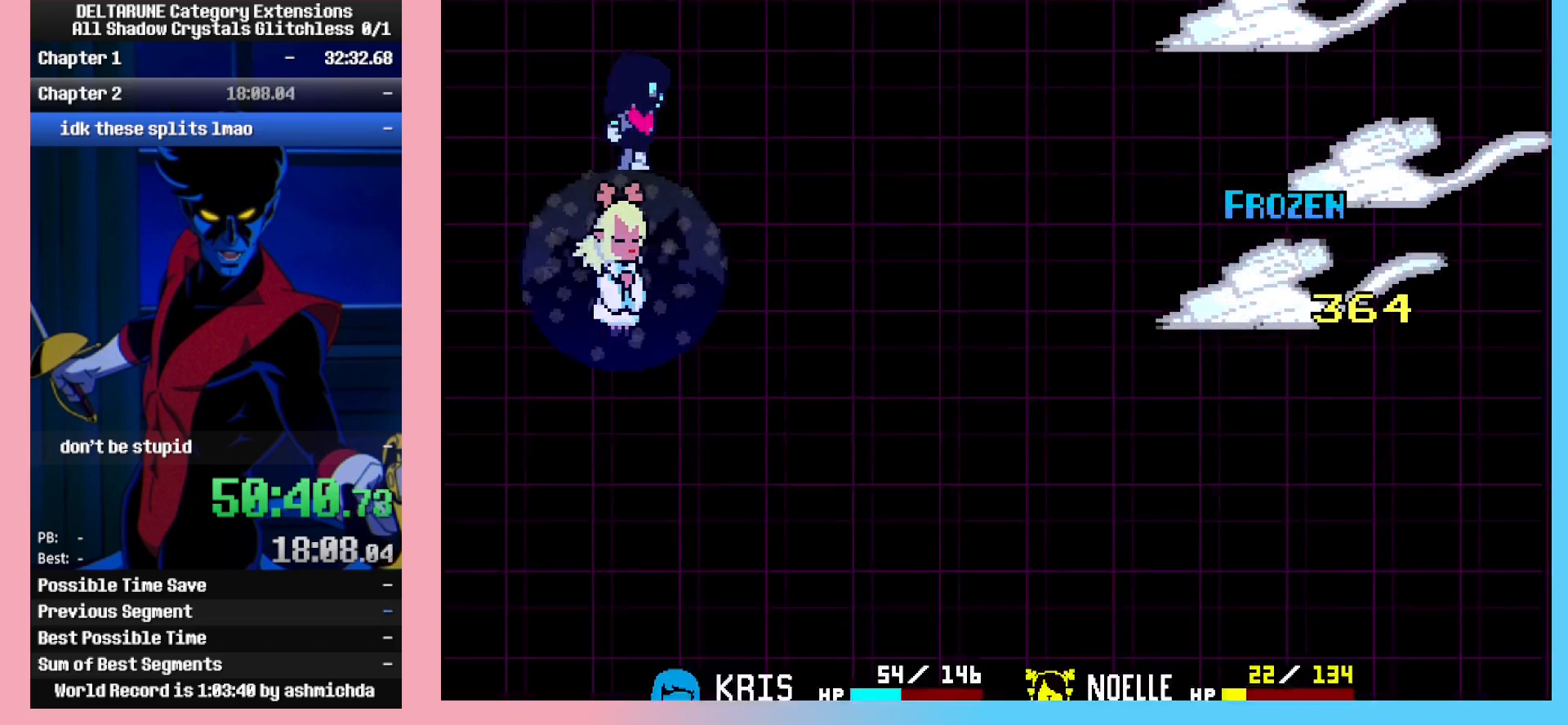
{"keys": ["right"], "events": []}